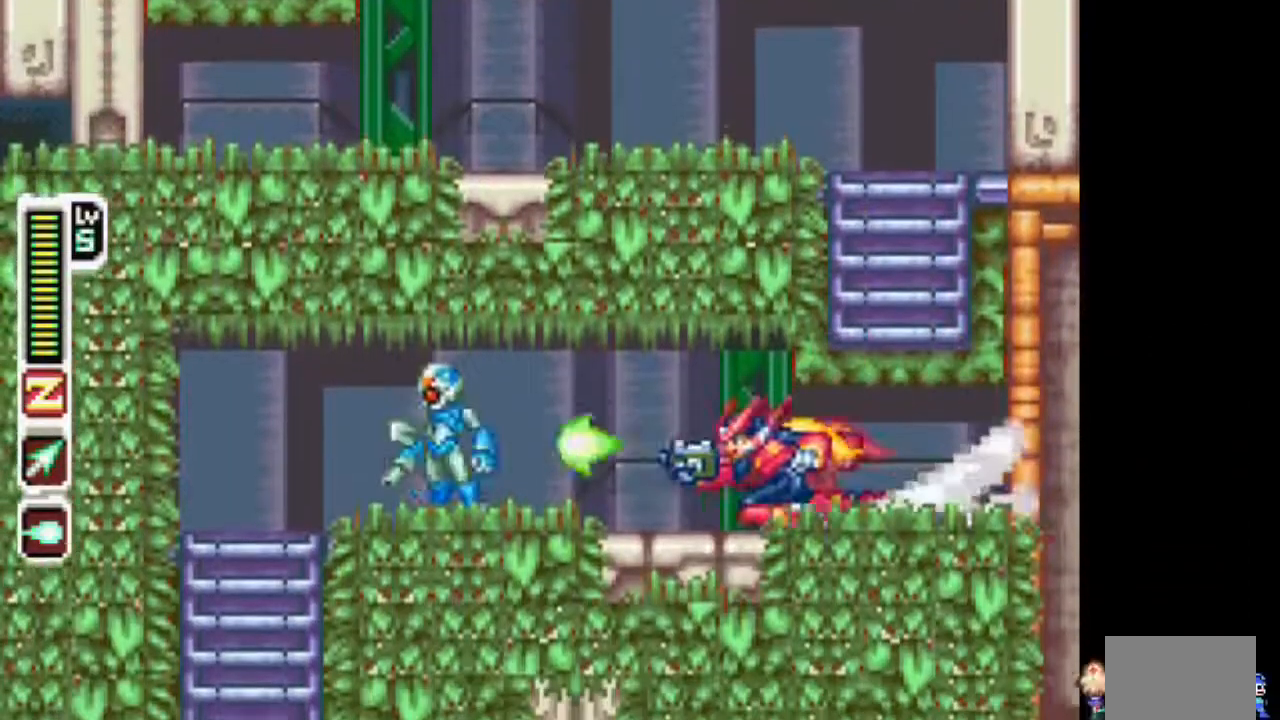
Gameplay with a controller (PlayStation layout); each line is a JSON object with the inputs held at the frame after it (dt_ms = milliseconds from this image to that frame). "events" lists button and stick changes between this image and that frame as [ms after this image, input, new state], when the widget could be followed in between. Not read: L3 R3.
{"dt_ms": 500, "buttons": ["TRIANGLE", "R1", "DPAD_LEFT"], "events": []}
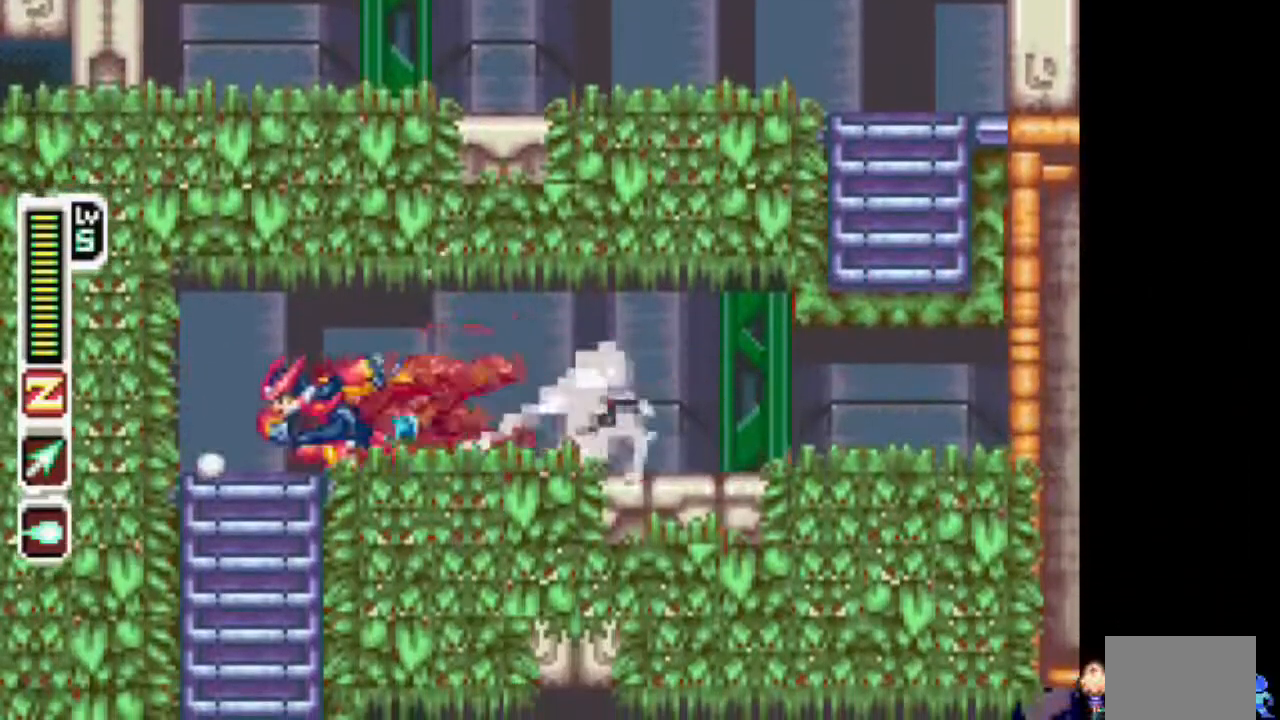
{"dt_ms": 500, "buttons": ["TRIANGLE", "R1"], "events": [[83, "DPAD_DOWN", "down"], [133, "DPAD_LEFT", "up"], [183, "CIRCLE", "down"], [300, "CIRCLE", "up"], [300, "DPAD_DOWN", "up"]]}
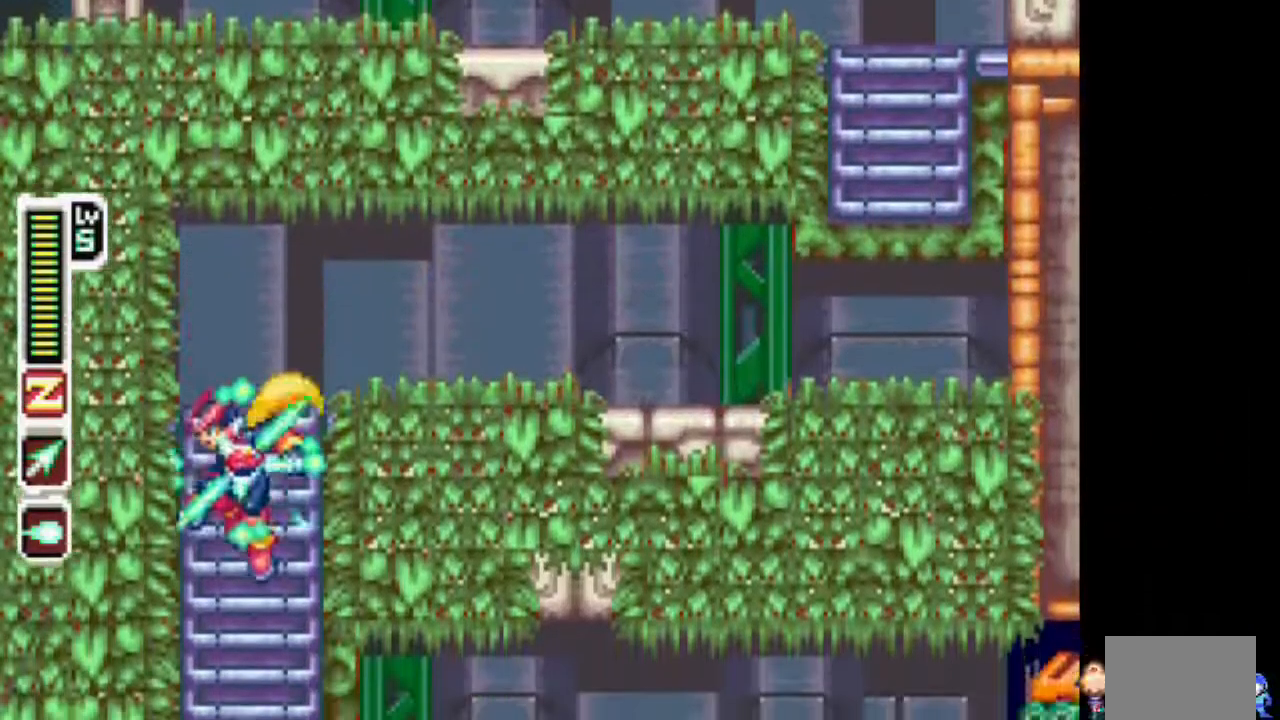
{"dt_ms": 500, "buttons": ["DPAD_RIGHT"], "events": [[100, "DPAD_RIGHT", "down"], [150, "R1", "up"], [150, "TRIANGLE", "up"]]}
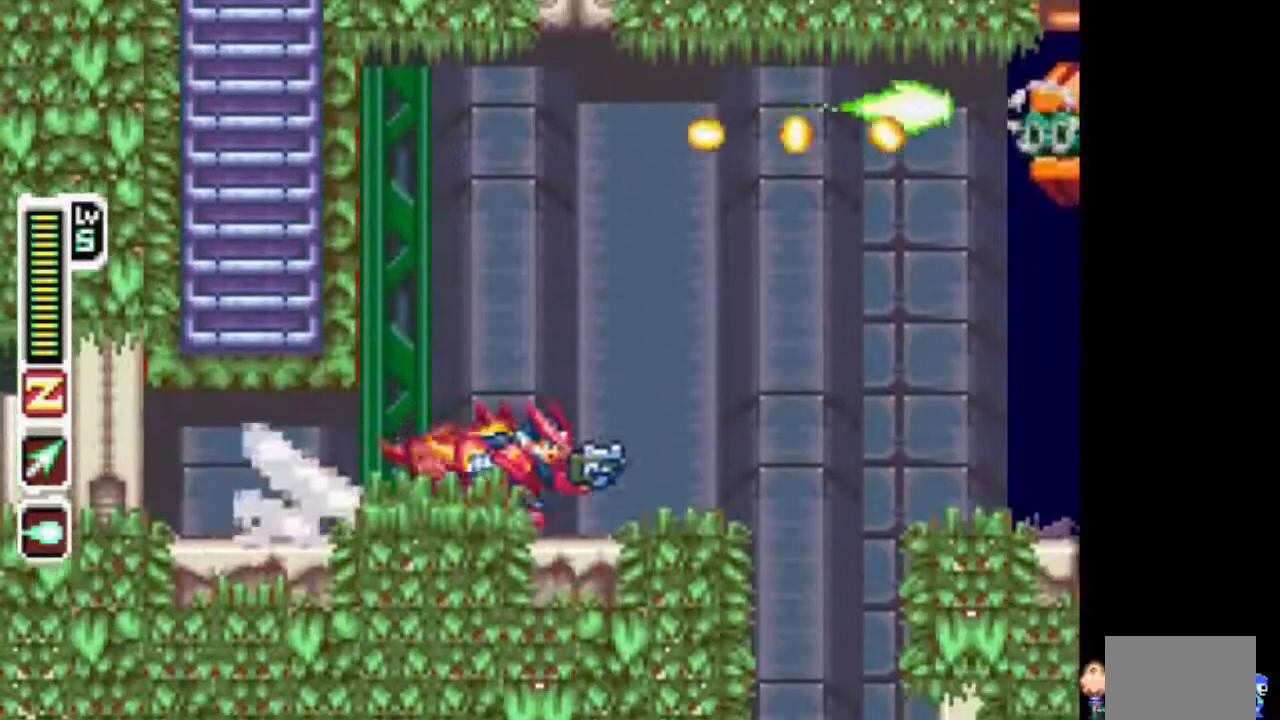
{"dt_ms": 500, "buttons": ["DPAD_RIGHT"], "events": [[117, "CIRCLE", "down"], [317, "CIRCLE", "up"]]}
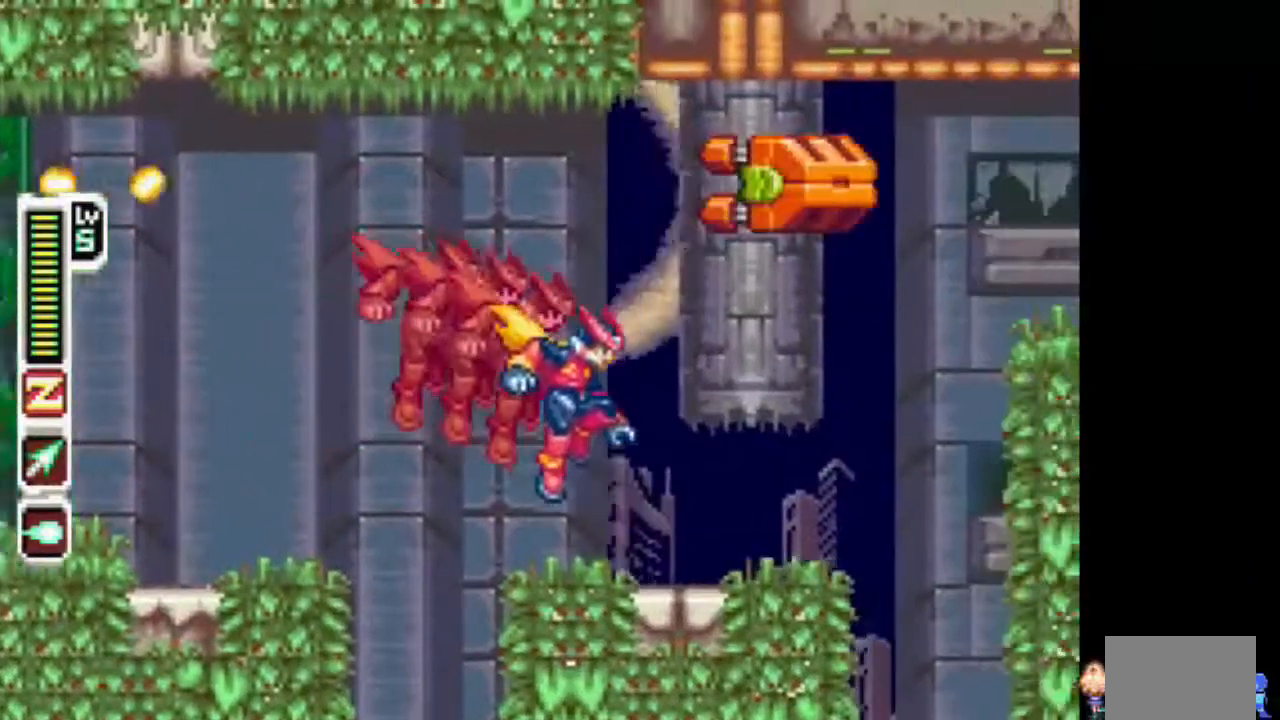
{"dt_ms": 500, "buttons": ["CIRCLE", "DPAD_RIGHT"], "events": [[183, "CIRCLE", "down"]]}
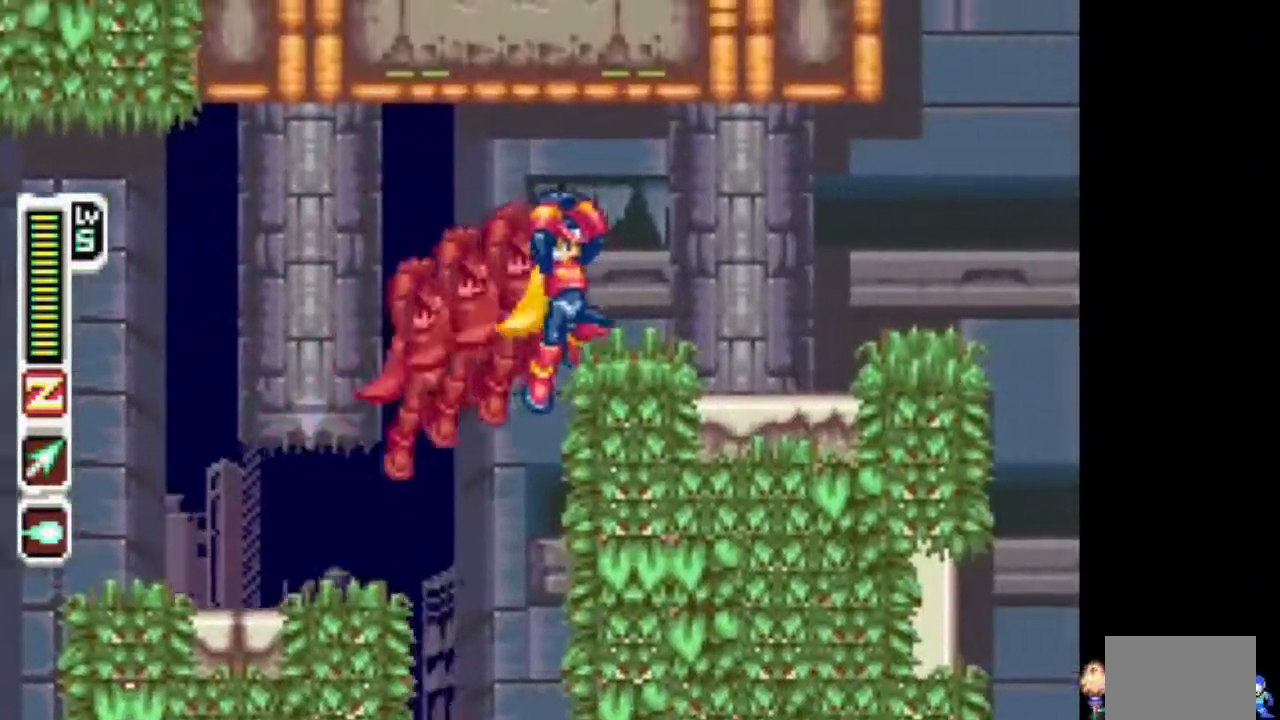
{"dt_ms": 500, "buttons": [], "events": [[50, "CIRCLE", "up"], [150, "DPAD_RIGHT", "up"], [200, "DPAD_LEFT", "down"], [250, "DPAD_LEFT", "up"]]}
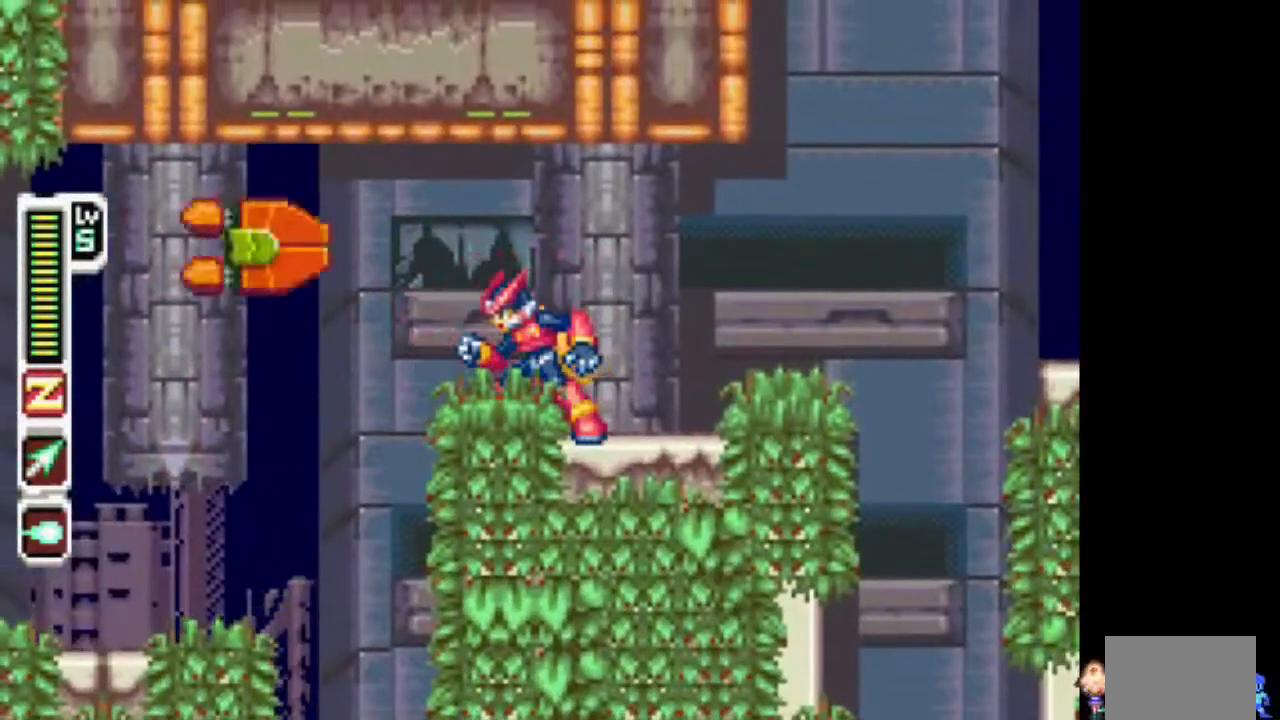
{"dt_ms": 1000, "buttons": ["DPAD_RIGHT"]}
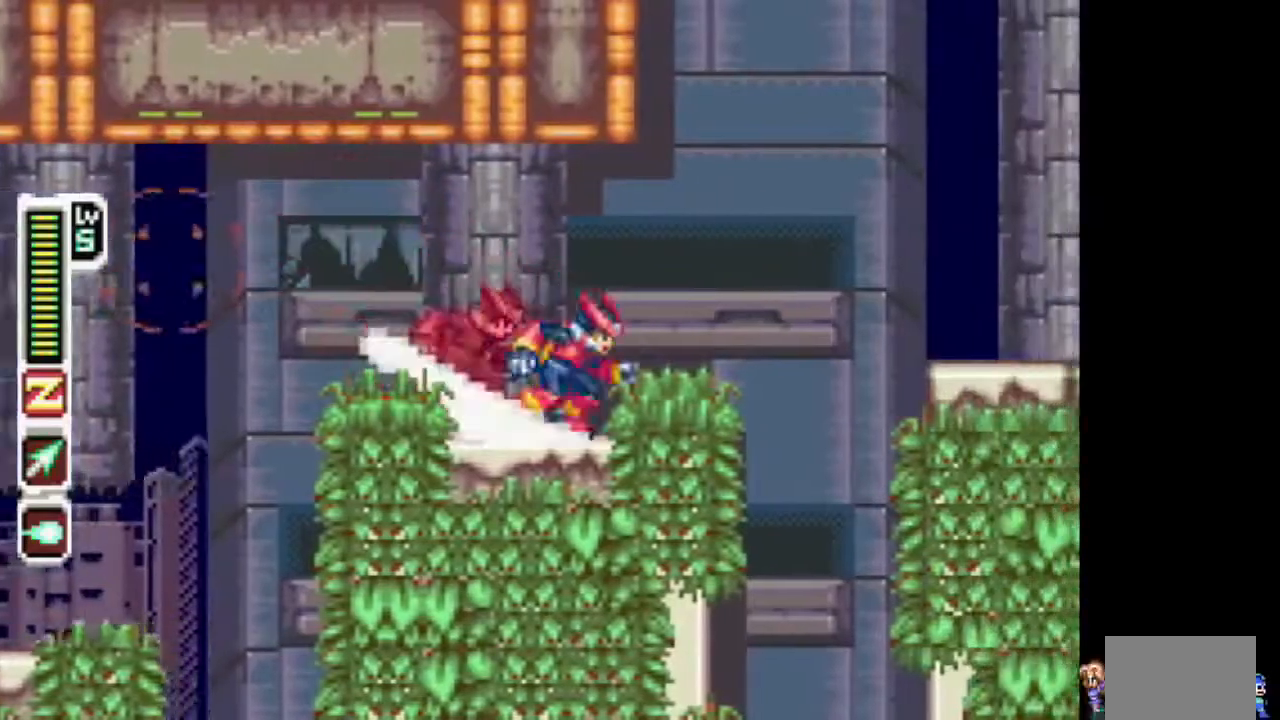
{"dt_ms": 500, "buttons": [], "events": [[33, "CIRCLE", "down"], [183, "CIRCLE", "up"], [233, "DPAD_LEFT", "down"], [233, "DPAD_RIGHT", "up"], [383, "DPAD_LEFT", "up"]]}
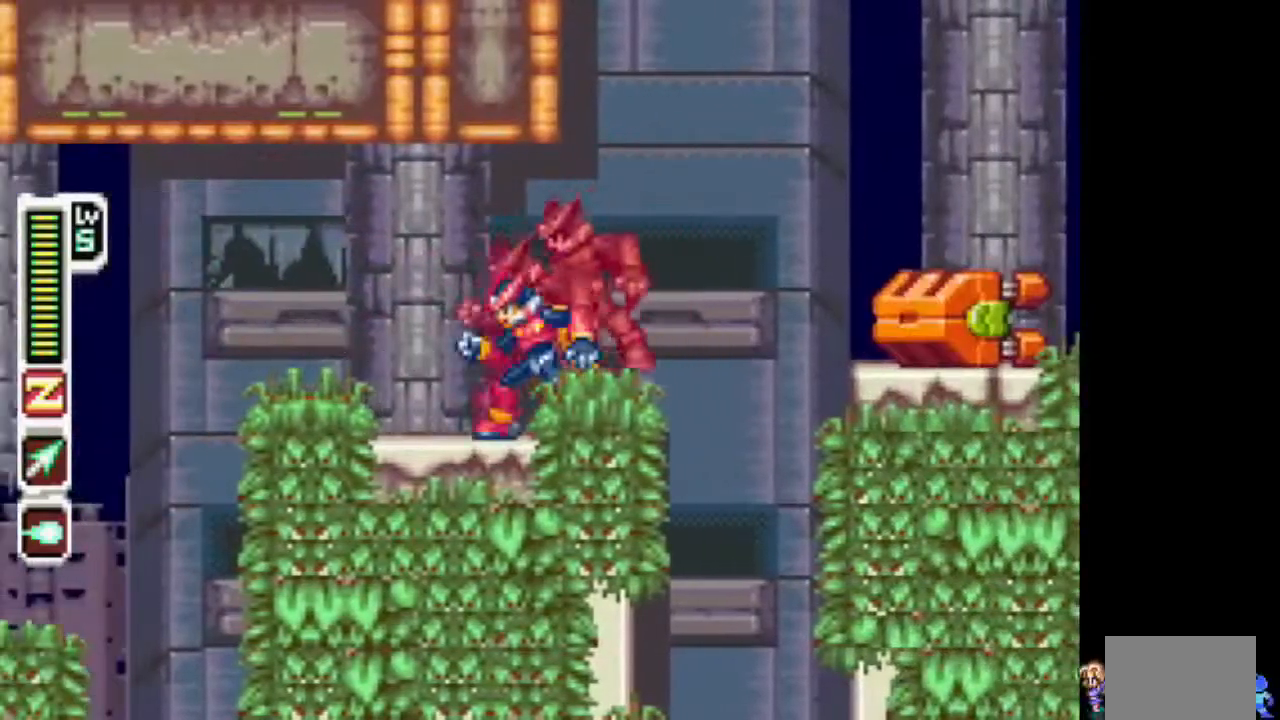
{"dt_ms": 500, "buttons": ["DPAD_RIGHT"], "events": [[150, "DPAD_RIGHT", "down"], [250, "CIRCLE", "down"], [300, "TRIANGLE", "down"], [450, "CIRCLE", "up"], [450, "TRIANGLE", "up"]]}
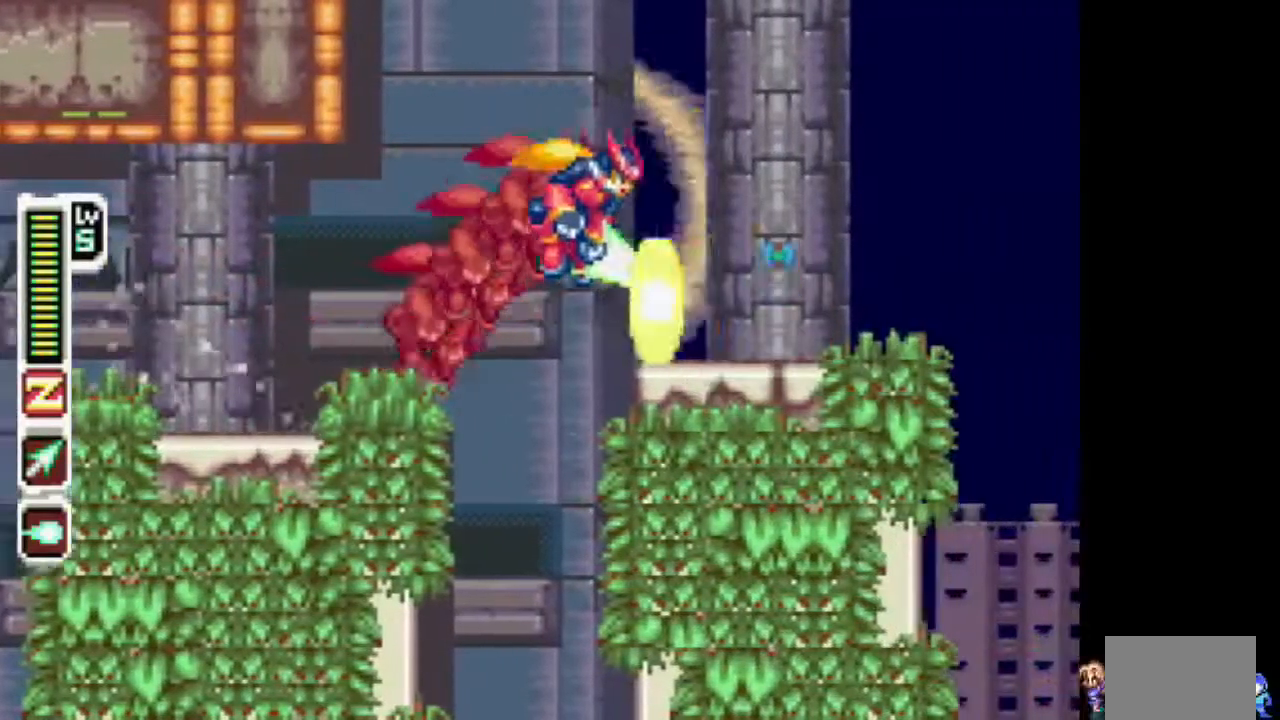
{"dt_ms": 500, "buttons": ["DPAD_RIGHT"], "events": [[250, "CIRCLE", "down"], [450, "CIRCLE", "up"]]}
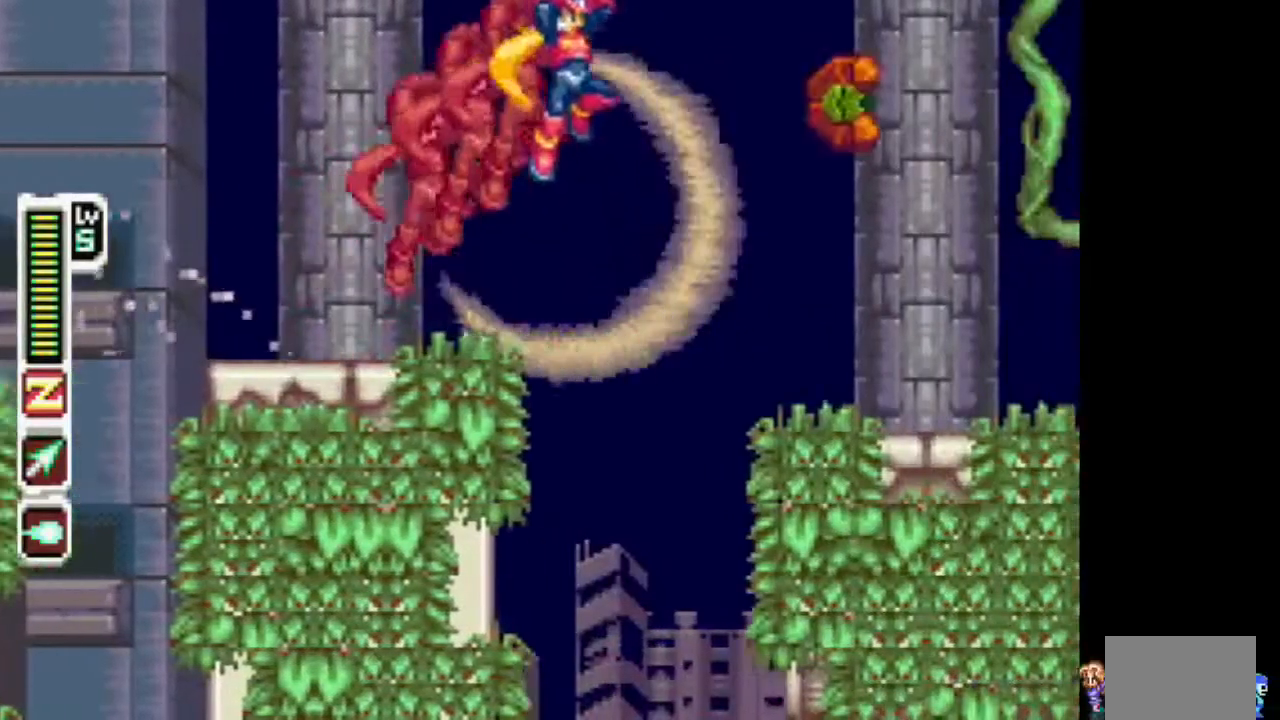
{"dt_ms": 500, "buttons": ["CIRCLE", "DPAD_RIGHT"], "events": [[17, "DPAD_LEFT", "down"], [17, "DPAD_RIGHT", "up"], [267, "DPAD_LEFT", "up"], [367, "DPAD_RIGHT", "down"], [417, "CIRCLE", "down"]]}
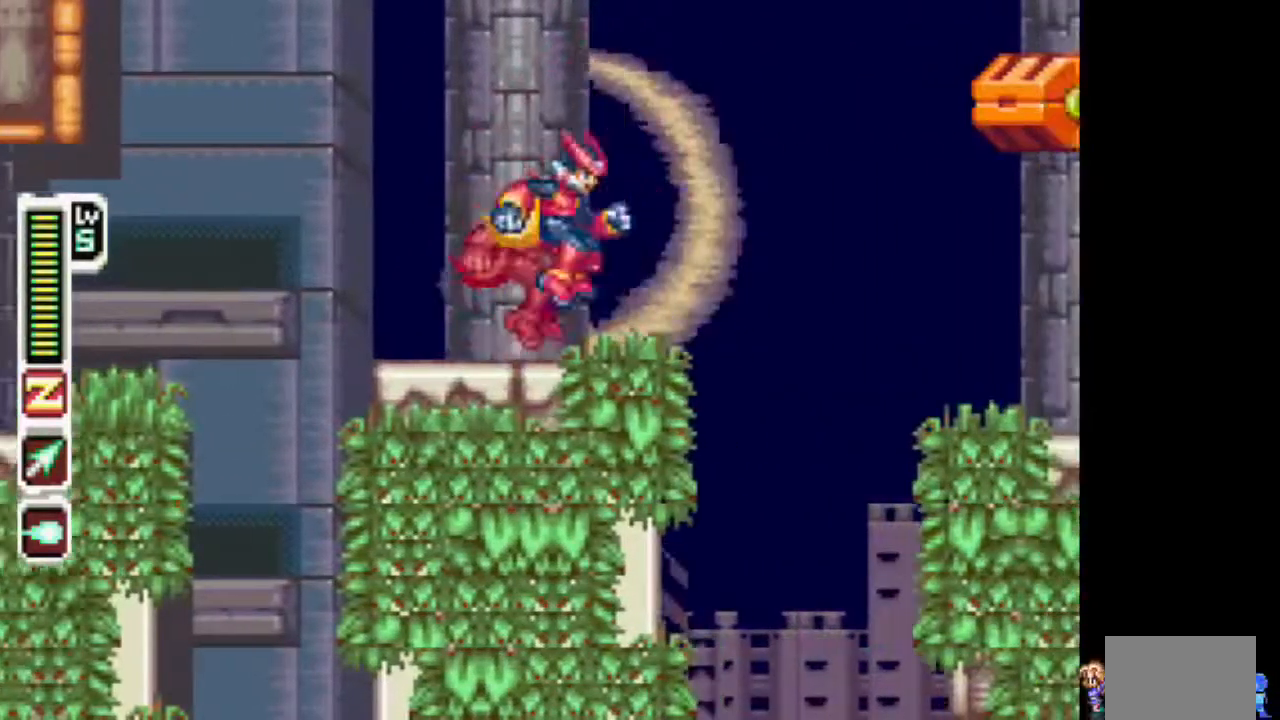
{"dt_ms": 500, "buttons": ["DPAD_RIGHT"], "events": [[117, "CIRCLE", "up"], [217, "TRIANGLE", "down"], [333, "TRIANGLE", "up"]]}
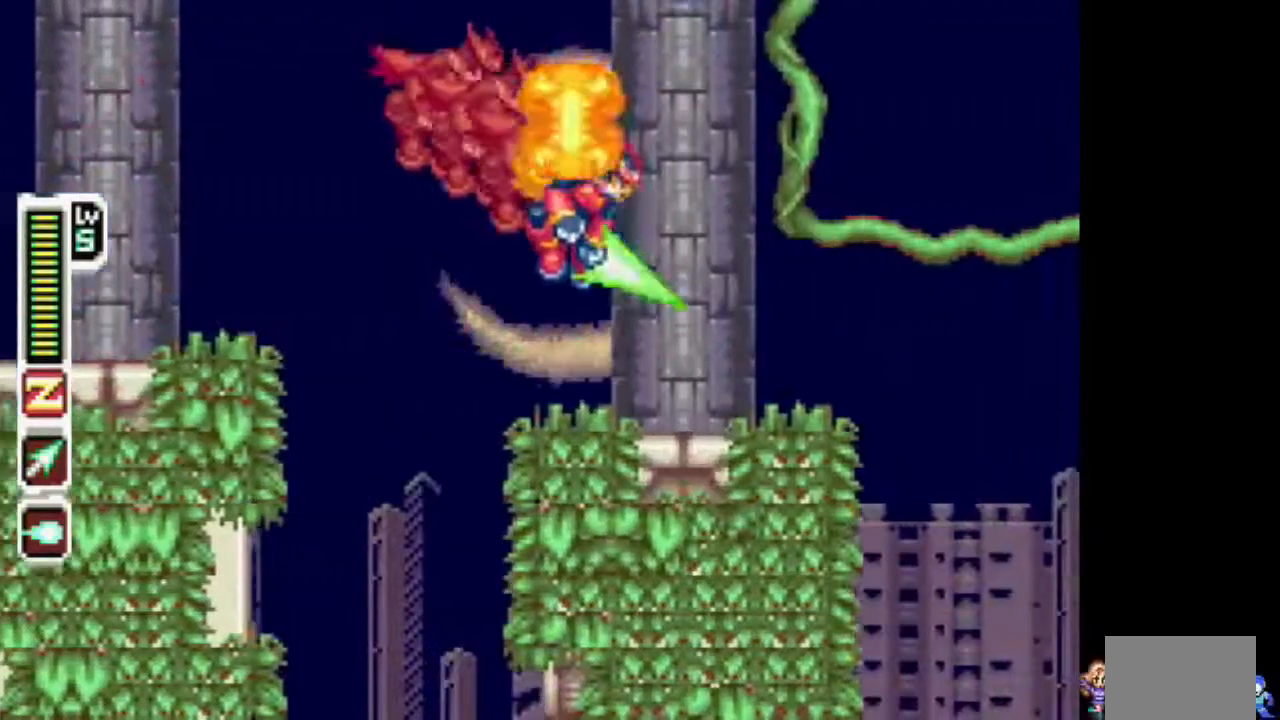
{"dt_ms": 500, "buttons": ["DPAD_LEFT"], "events": [[183, "CIRCLE", "down"], [383, "CIRCLE", "up"], [433, "DPAD_DOWN", "down"], [433, "DPAD_RIGHT", "up"], [483, "DPAD_DOWN", "up"], [483, "DPAD_LEFT", "down"]]}
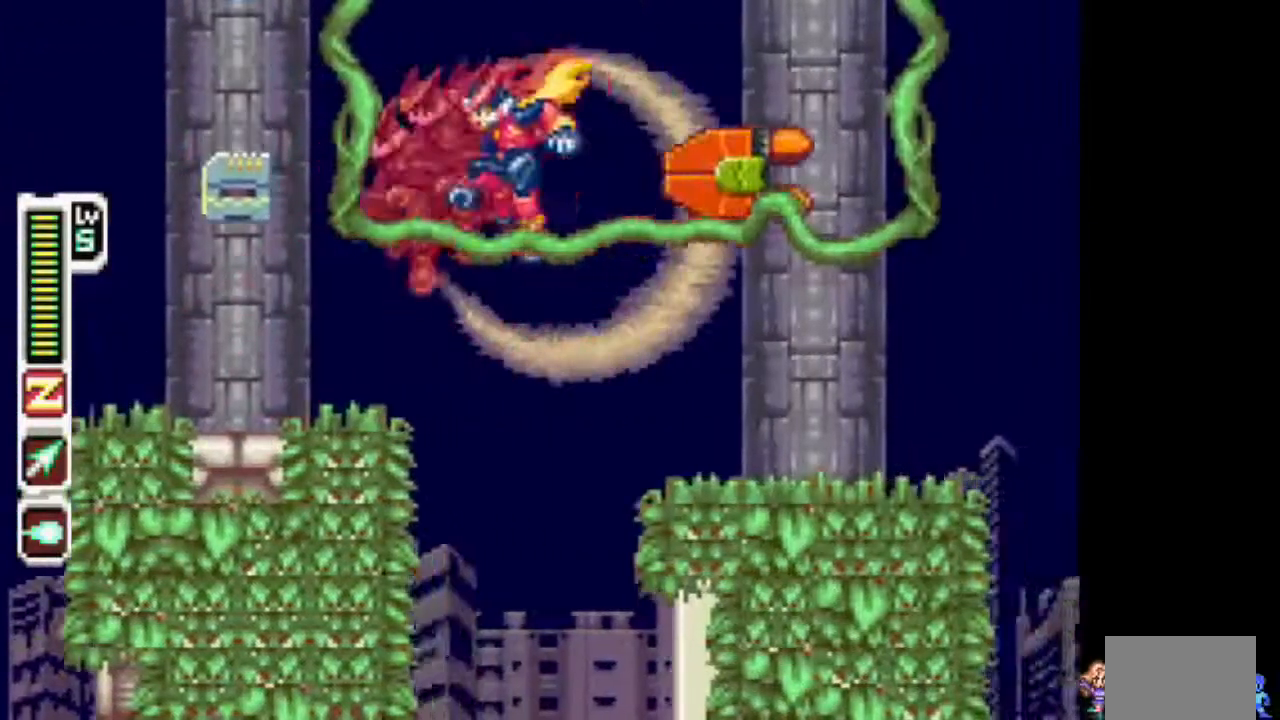
{"dt_ms": 500, "buttons": ["TRIANGLE", "DPAD_RIGHT"], "events": [[100, "DPAD_LEFT", "up"], [400, "CIRCLE", "down"], [400, "DPAD_RIGHT", "down"], [500, "CIRCLE", "up"], [500, "TRIANGLE", "down"]]}
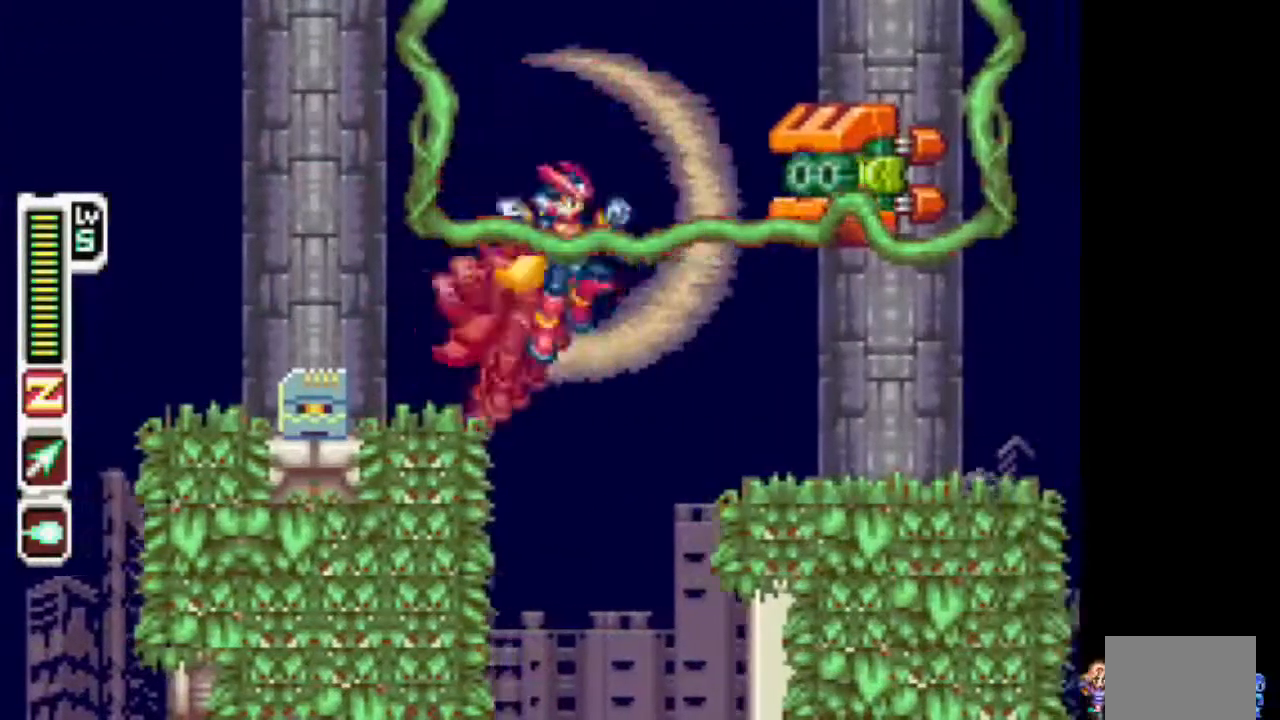
{"dt_ms": 500, "buttons": ["CIRCLE", "DPAD_RIGHT"], "events": [[50, "TRIANGLE", "up"], [450, "CIRCLE", "down"]]}
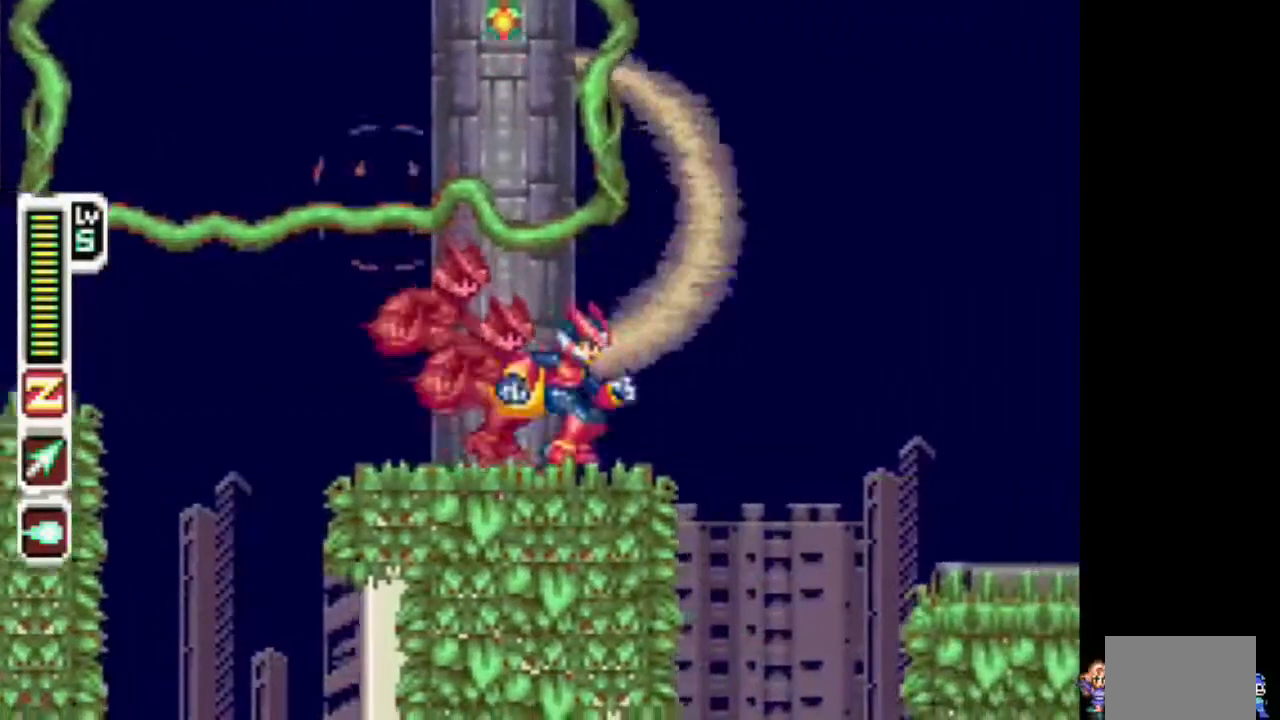
{"dt_ms": 500, "buttons": ["TRIANGLE", "DPAD_RIGHT"], "events": [[167, "CIRCLE", "up"], [467, "TRIANGLE", "down"]]}
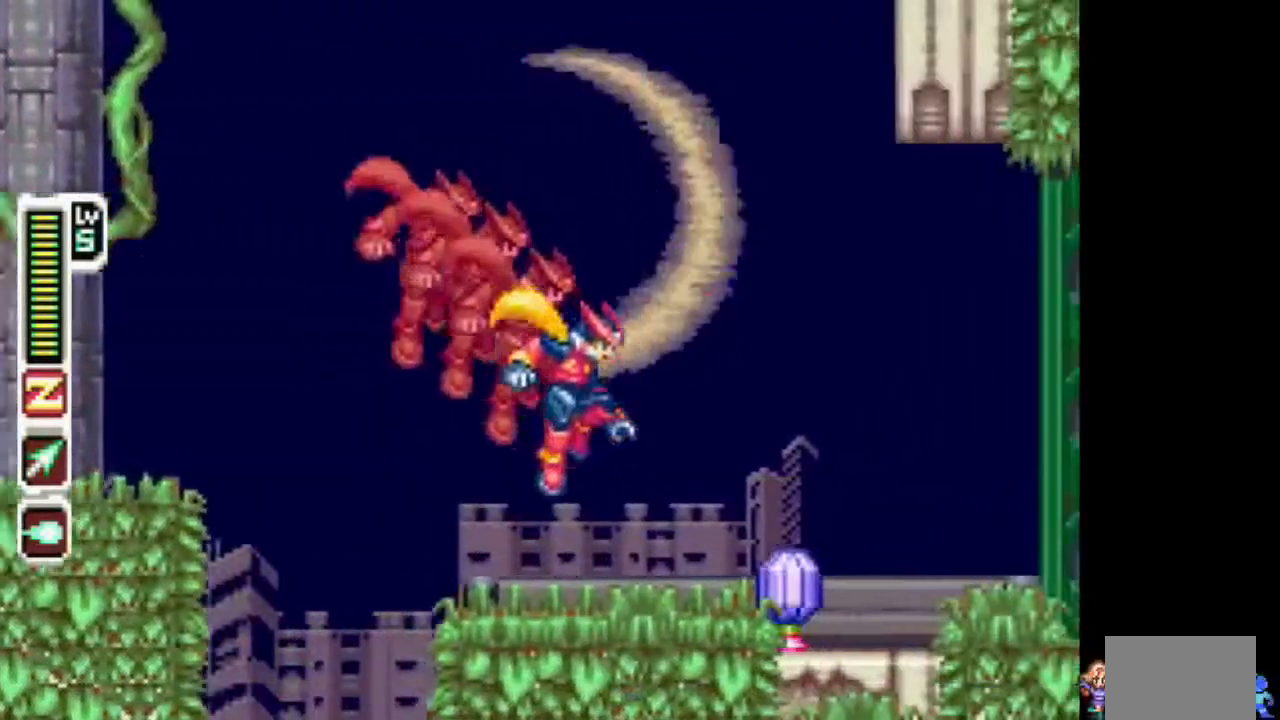
{"dt_ms": 500, "buttons": ["DPAD_RIGHT"], "events": [[83, "TRIANGLE", "up"], [283, "CIRCLE", "down"], [433, "CIRCLE", "up"]]}
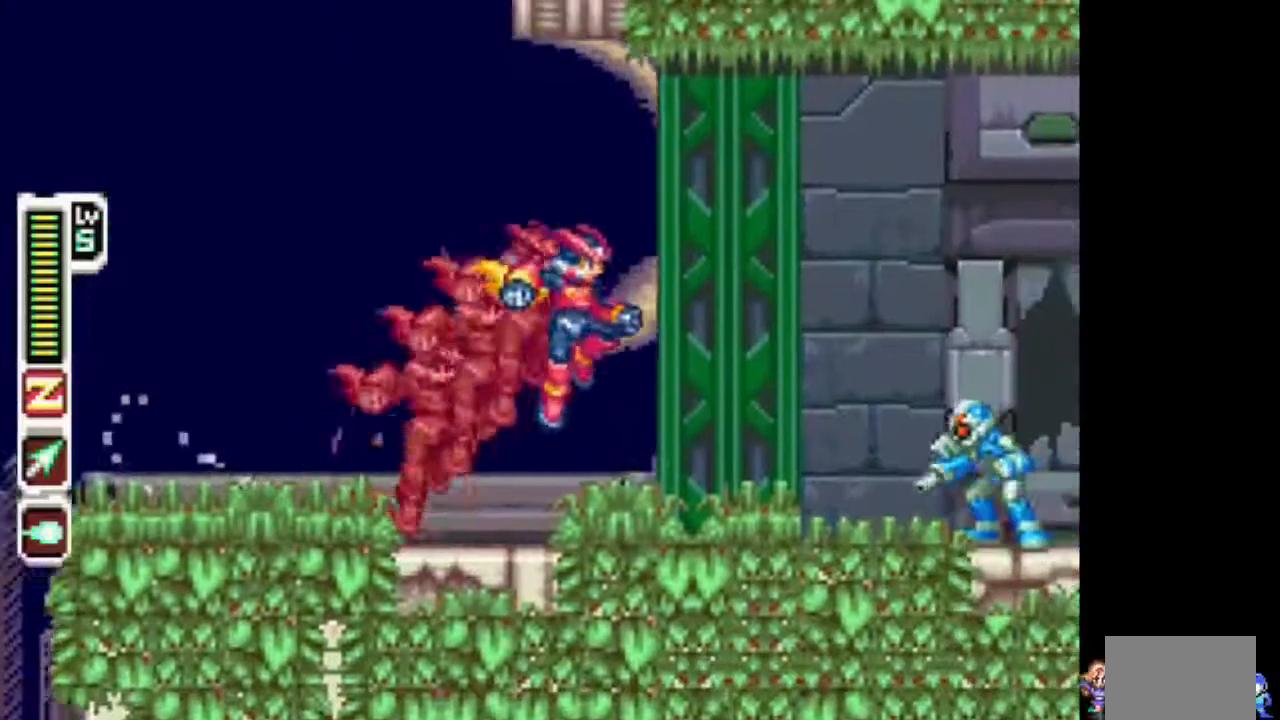
{"dt_ms": 500, "buttons": ["DPAD_RIGHT"], "events": [[133, "TRIANGLE", "down"], [250, "TRIANGLE", "up"]]}
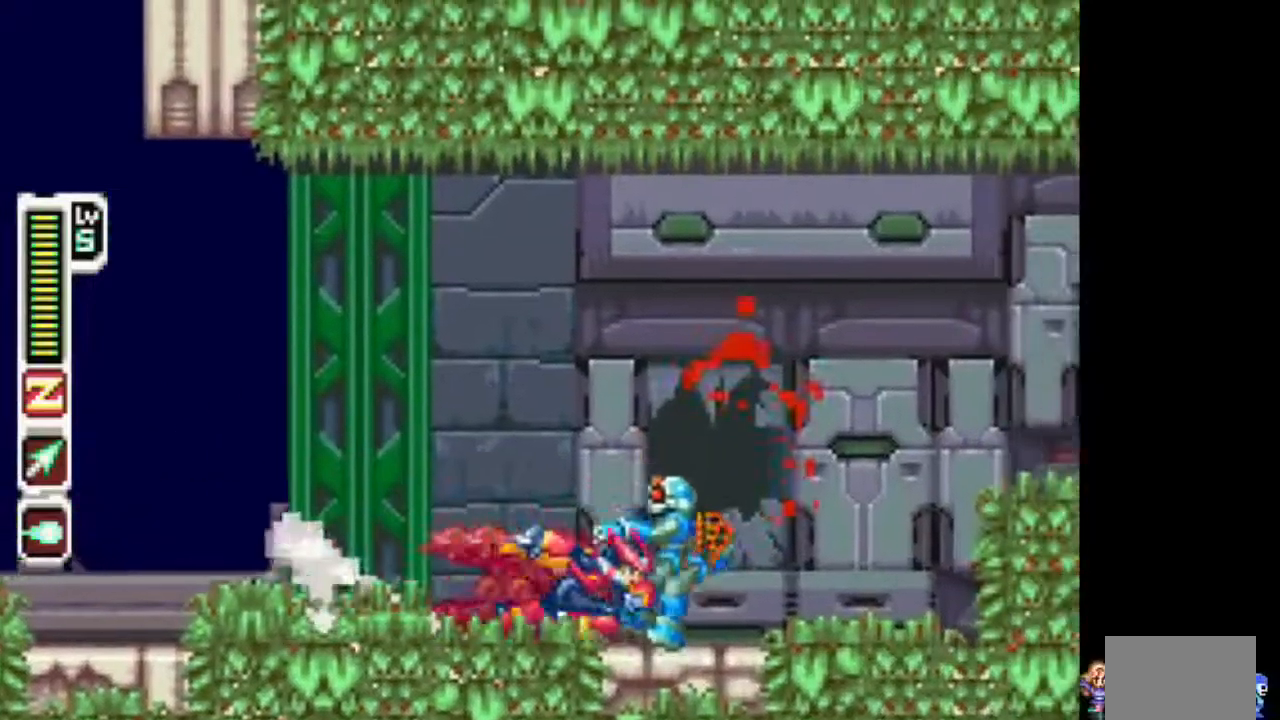
{"dt_ms": 500, "buttons": ["DPAD_RIGHT"], "events": [[50, "CIRCLE", "down"], [317, "CIRCLE", "up"]]}
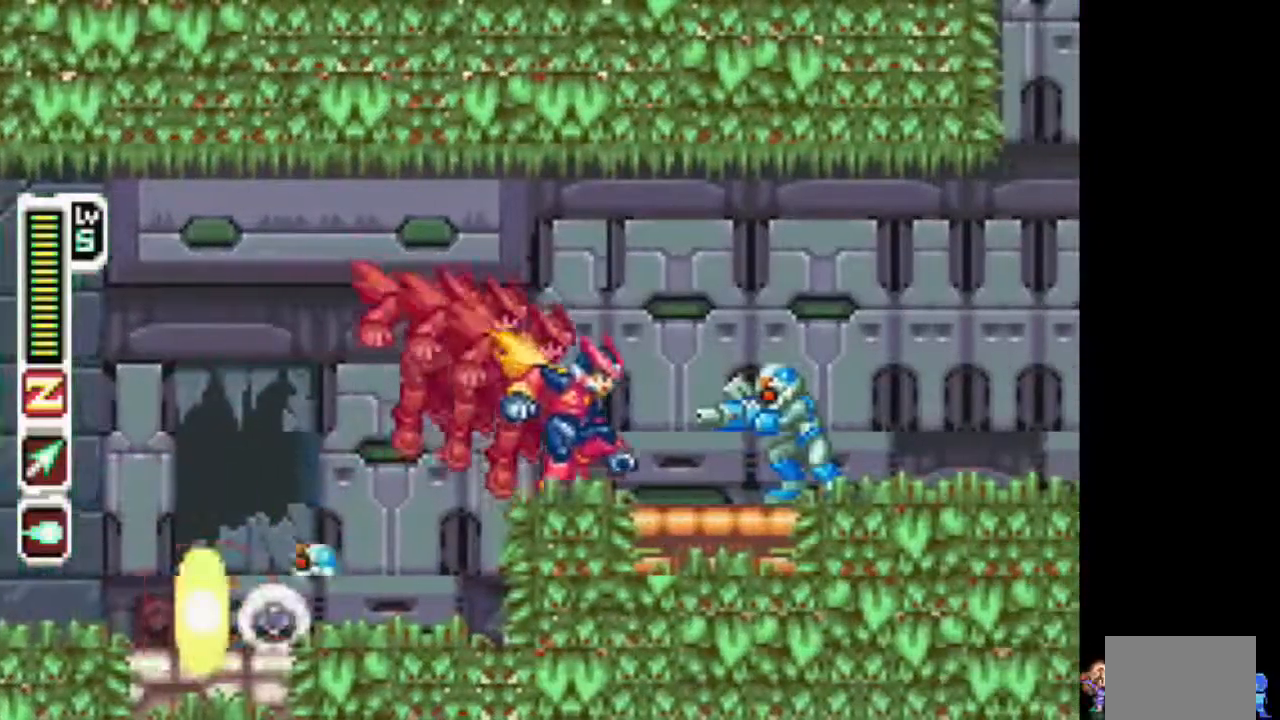
{"dt_ms": 500, "buttons": ["DPAD_RIGHT"], "events": [[17, "CIRCLE", "down"], [67, "TRIANGLE", "down"], [117, "CIRCLE", "up"], [167, "TRIANGLE", "up"]]}
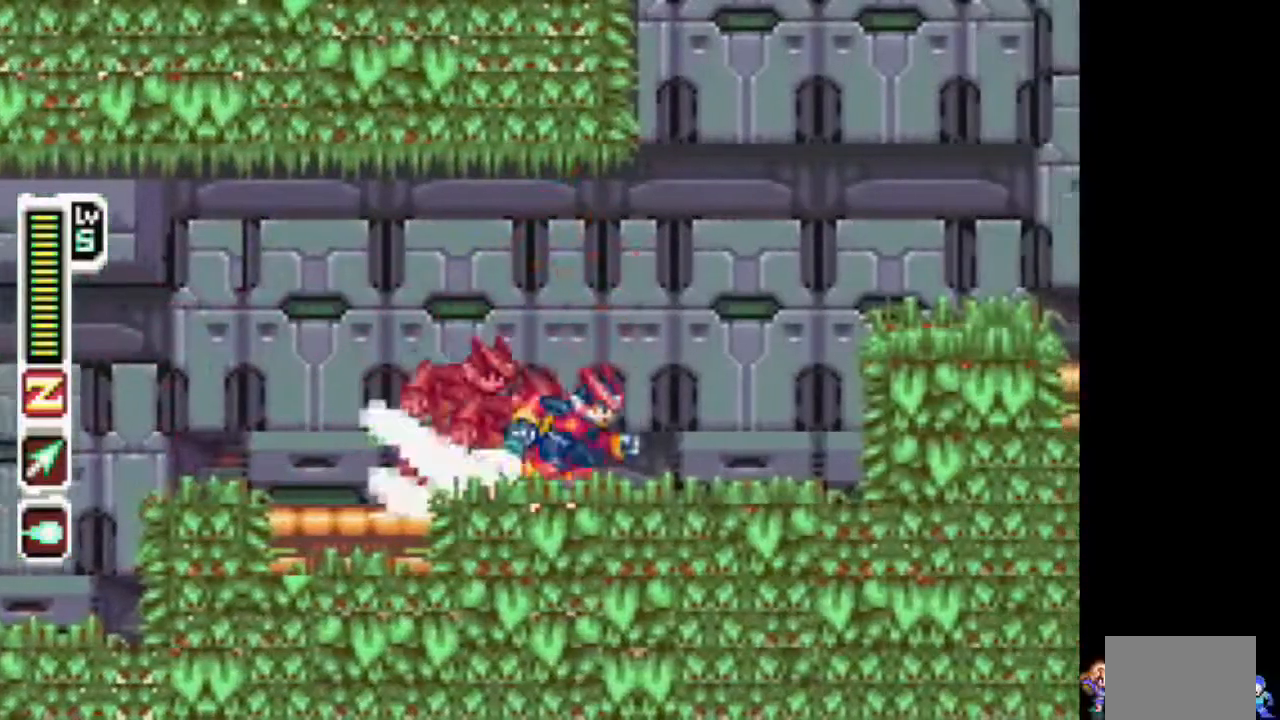
{"dt_ms": 500, "buttons": ["DPAD_RIGHT"], "events": [[33, "CIRCLE", "down"], [233, "CIRCLE", "up"]]}
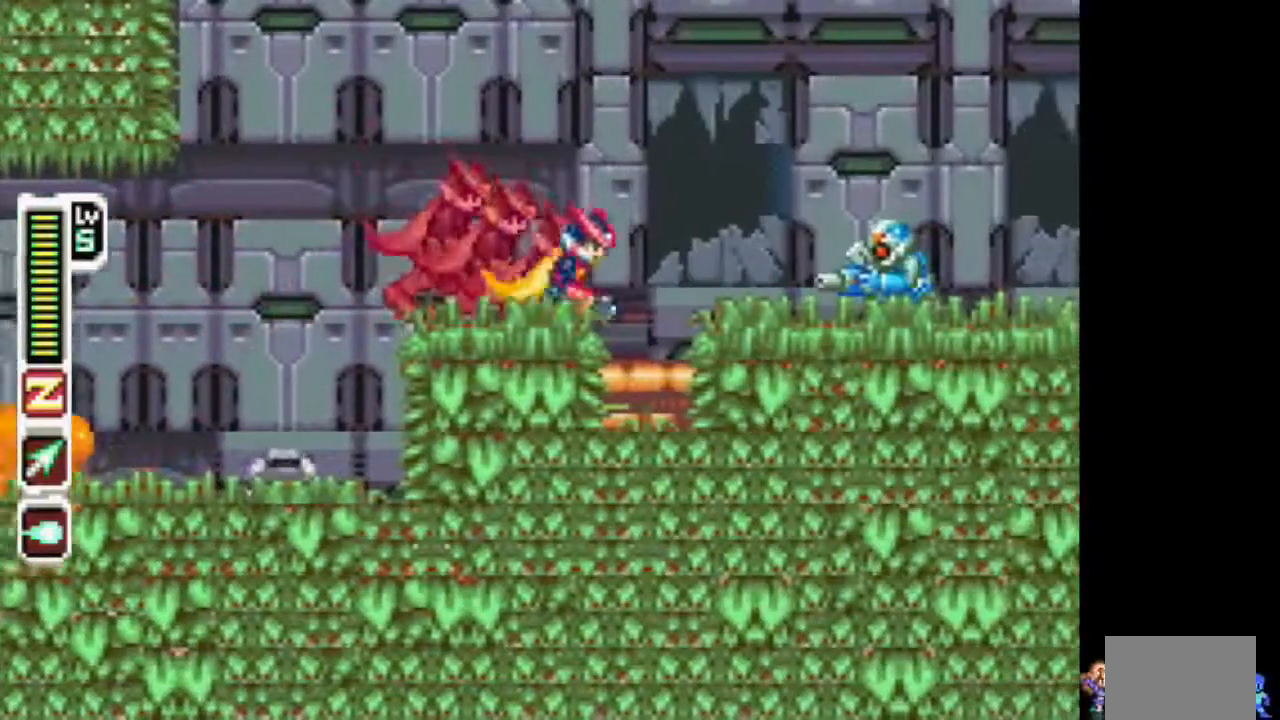
{"dt_ms": 500, "buttons": ["CIRCLE", "TRIANGLE", "DPAD_RIGHT"], "events": [[100, "CIRCLE", "down"], [150, "TRIANGLE", "down"]]}
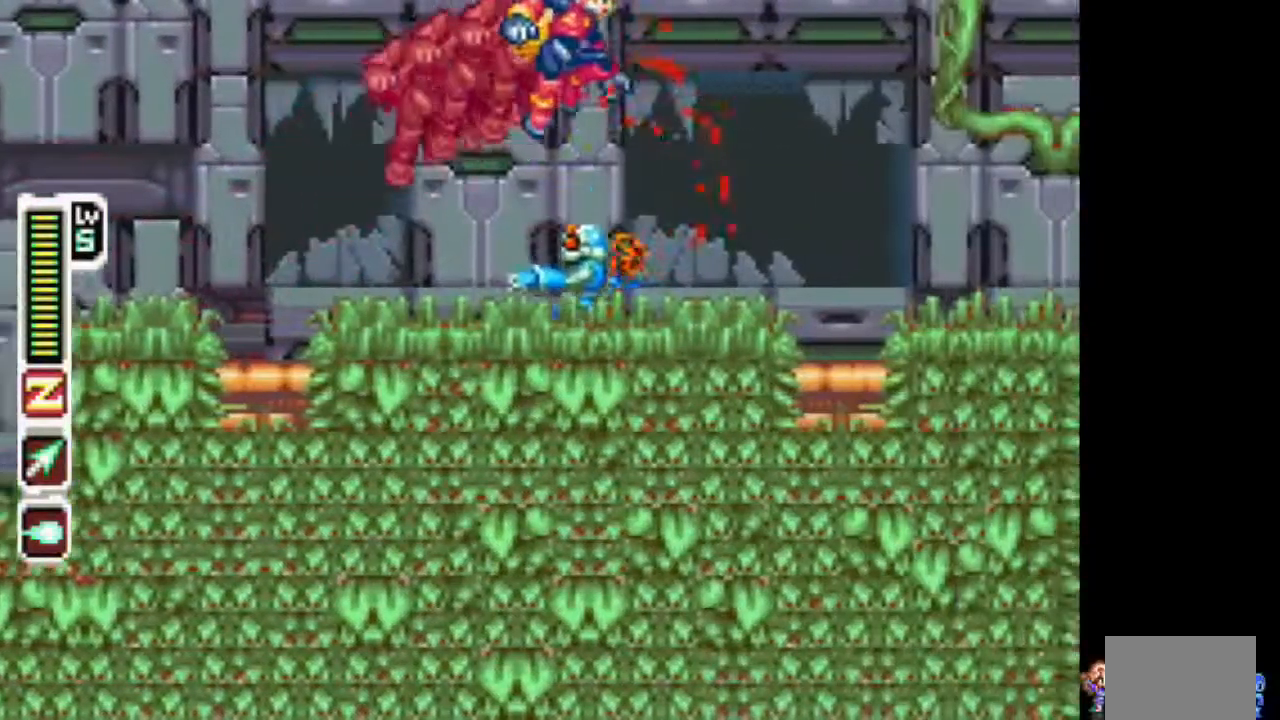
{"dt_ms": 500, "buttons": ["TRIANGLE", "DPAD_RIGHT"], "events": [[17, "CIRCLE", "up"]]}
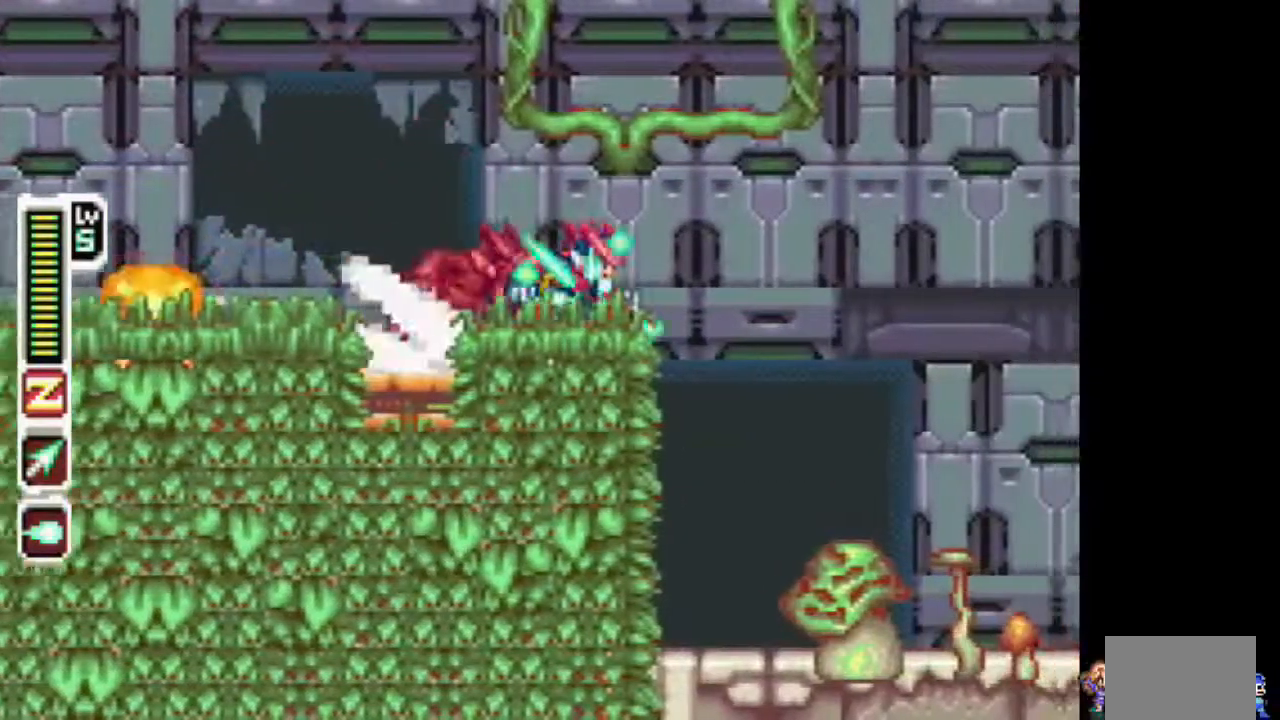
{"dt_ms": 500, "buttons": ["TRIANGLE", "DPAD_RIGHT"], "events": []}
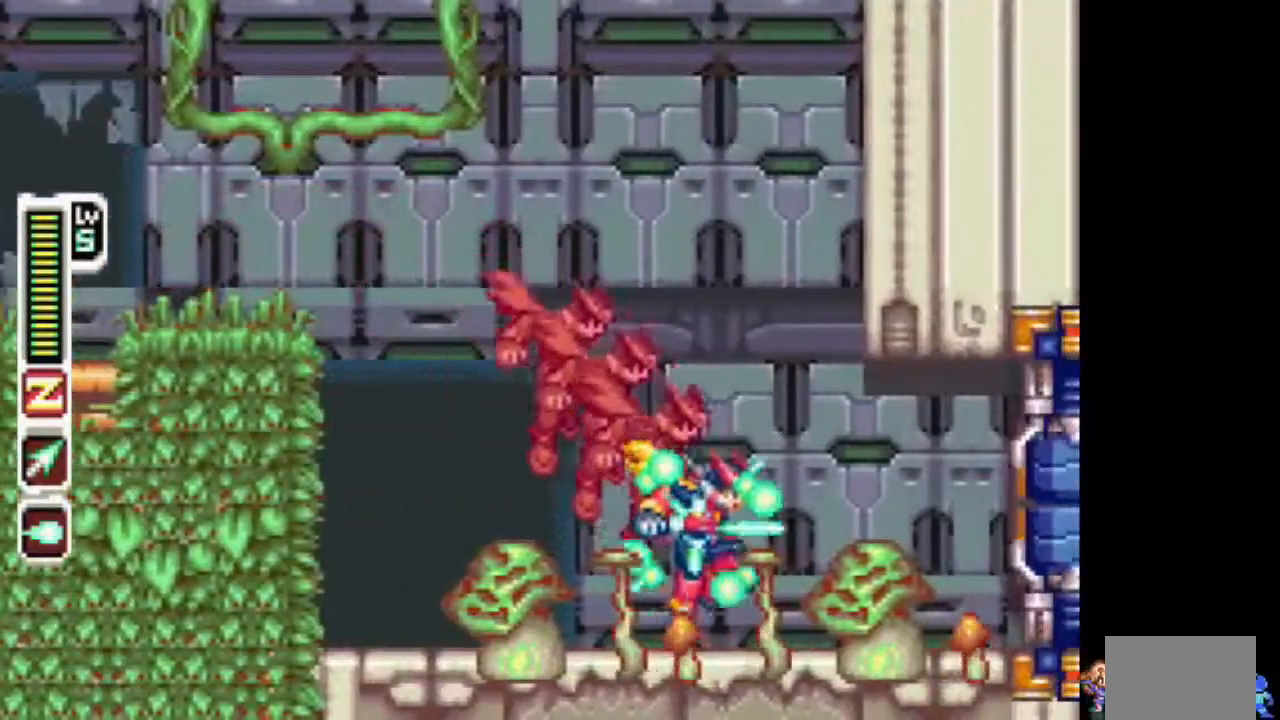
{"dt_ms": 500, "buttons": ["TRIANGLE"], "events": [[500, "DPAD_RIGHT", "up"]]}
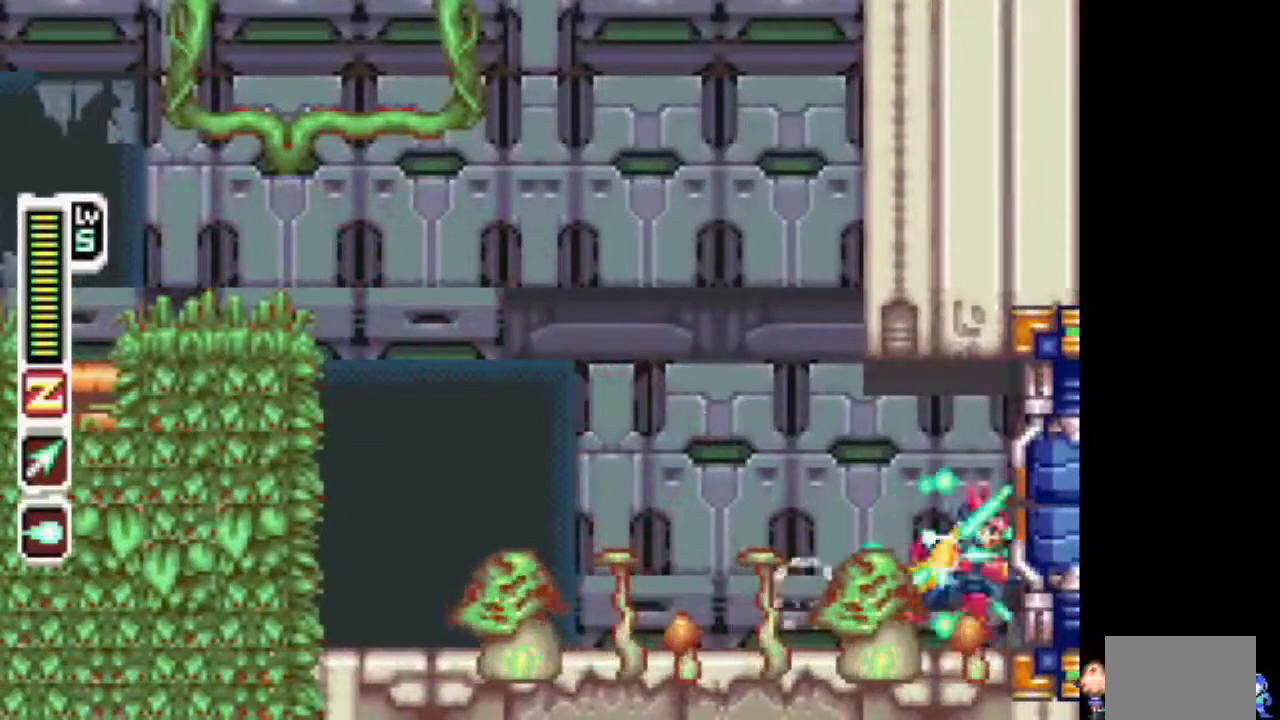
{"dt_ms": 500, "buttons": ["TRIANGLE"], "events": []}
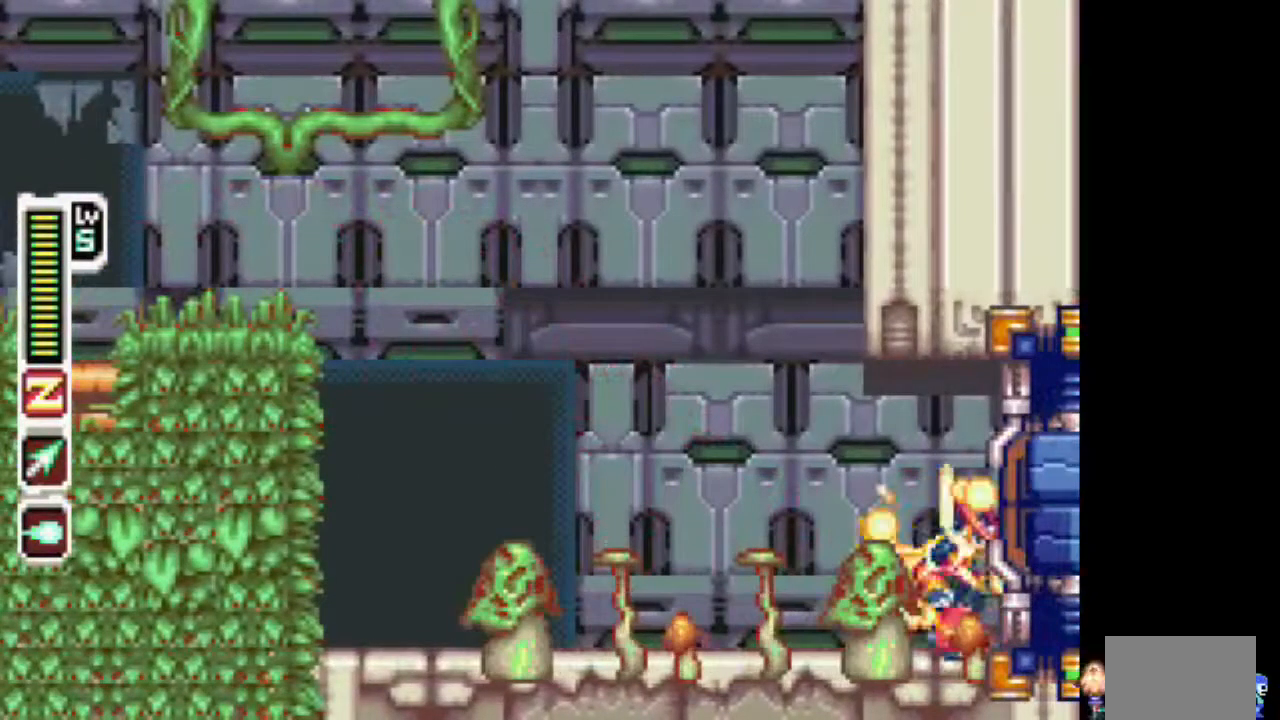
{"dt_ms": 500, "buttons": ["TRIANGLE"], "events": []}
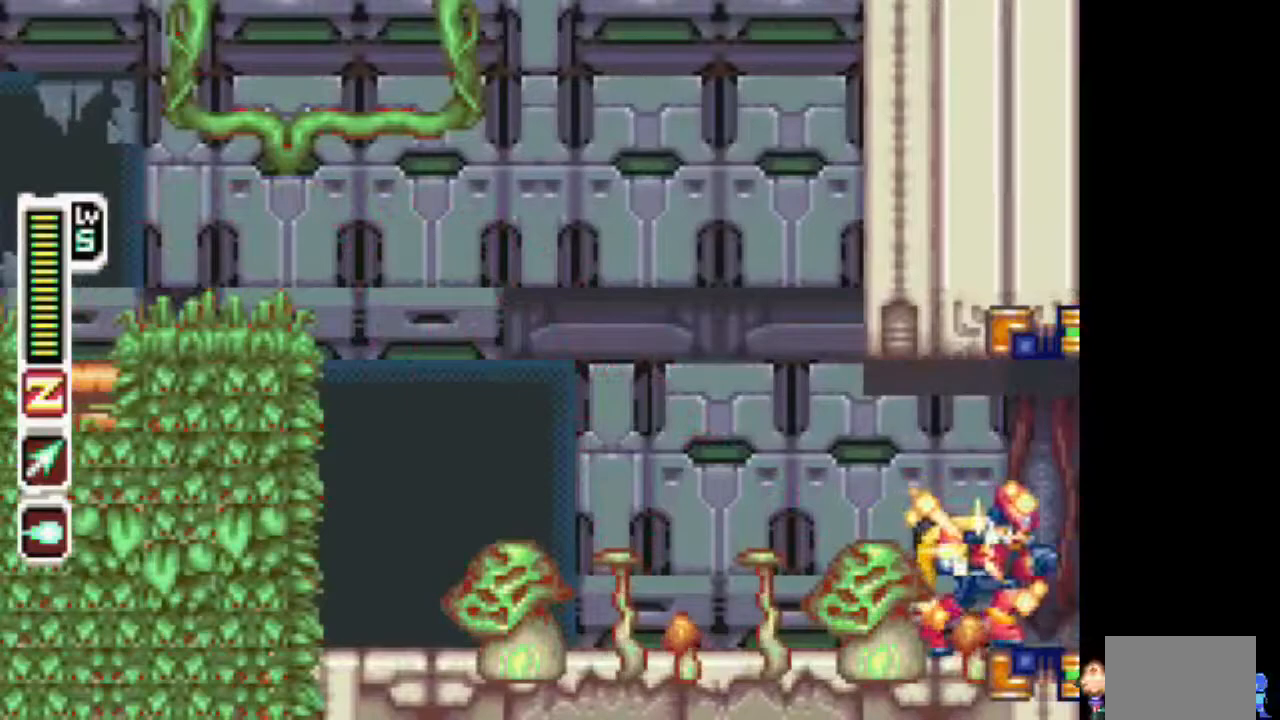
{"dt_ms": 500, "buttons": ["TRIANGLE"], "events": []}
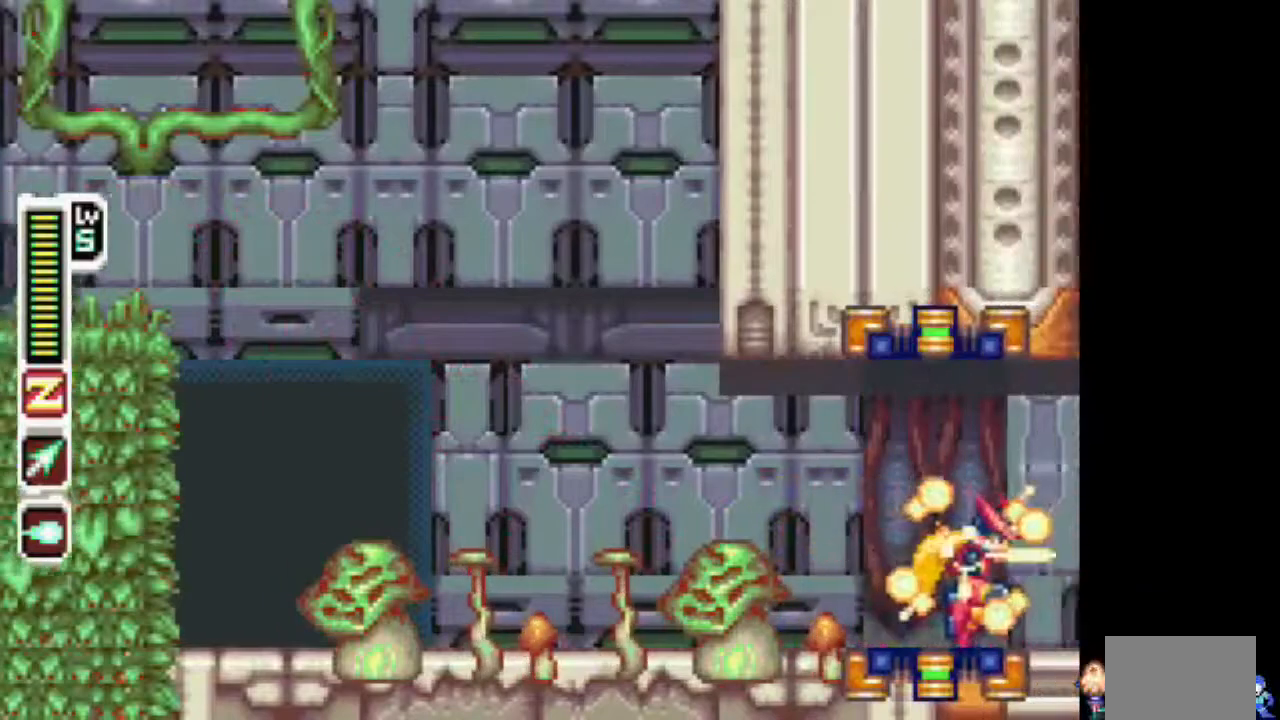
{"dt_ms": 500, "buttons": ["TRIANGLE"], "events": []}